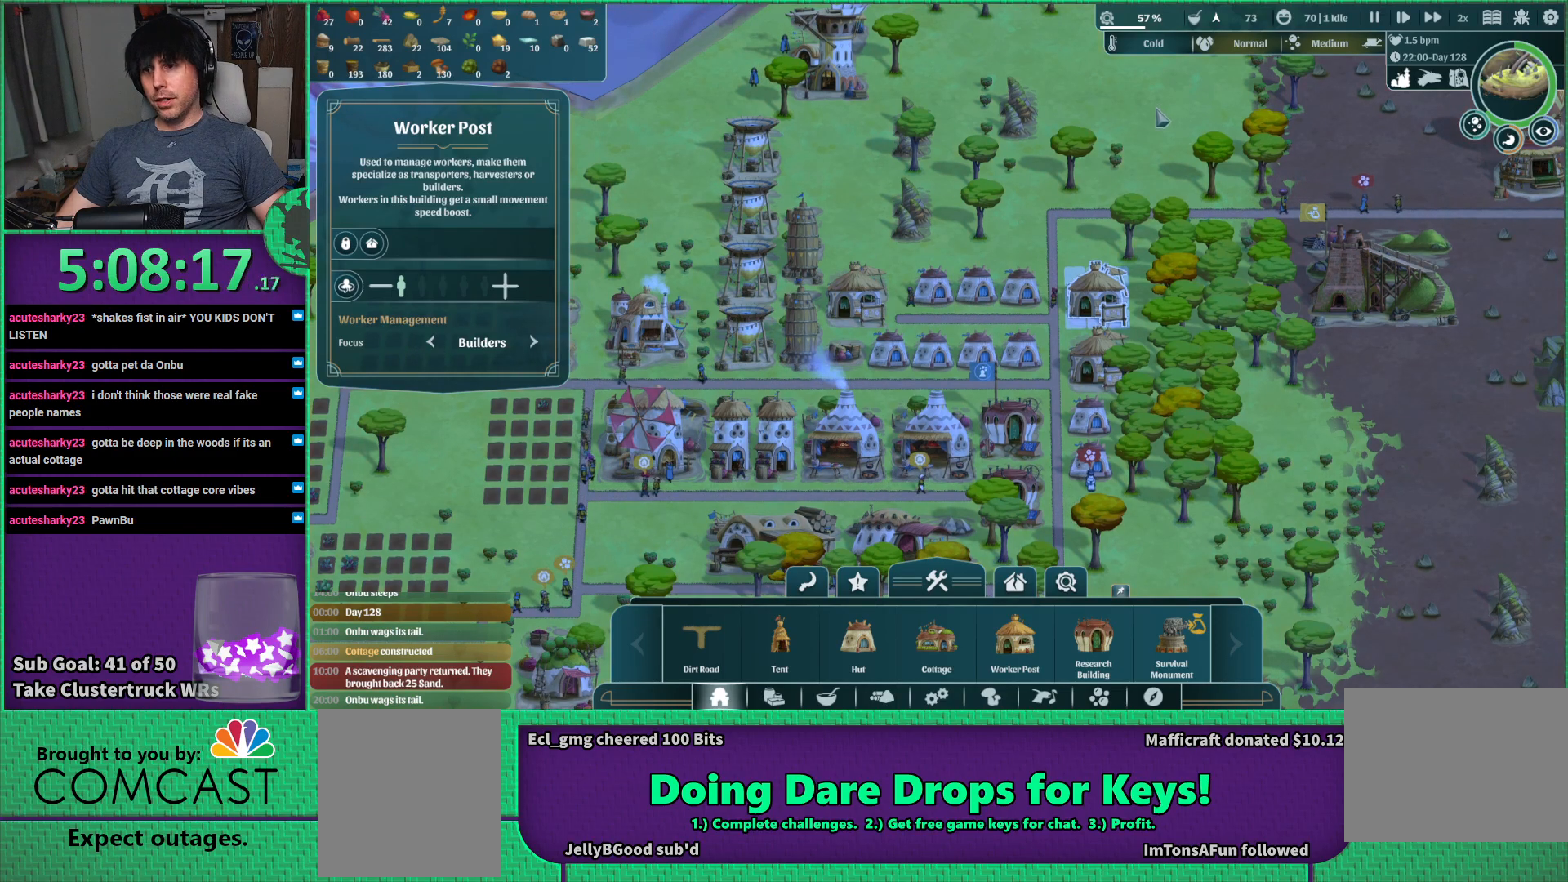
Gameplay with keyboard; each line is a JSON object with the keys held at the frame after it. "events" lists presses ("down") and releases ("up") of "a", "d", "e", "s", "shift", "space" and "w" between this image and that frame as [ms after this image, input, new state], when the widget could be followed in between. No other keys are recorded. Mouse input is not recorded.
{"keys": ["d", "s"], "events": [[250, "d", "down"], [483, "s", "down"]]}
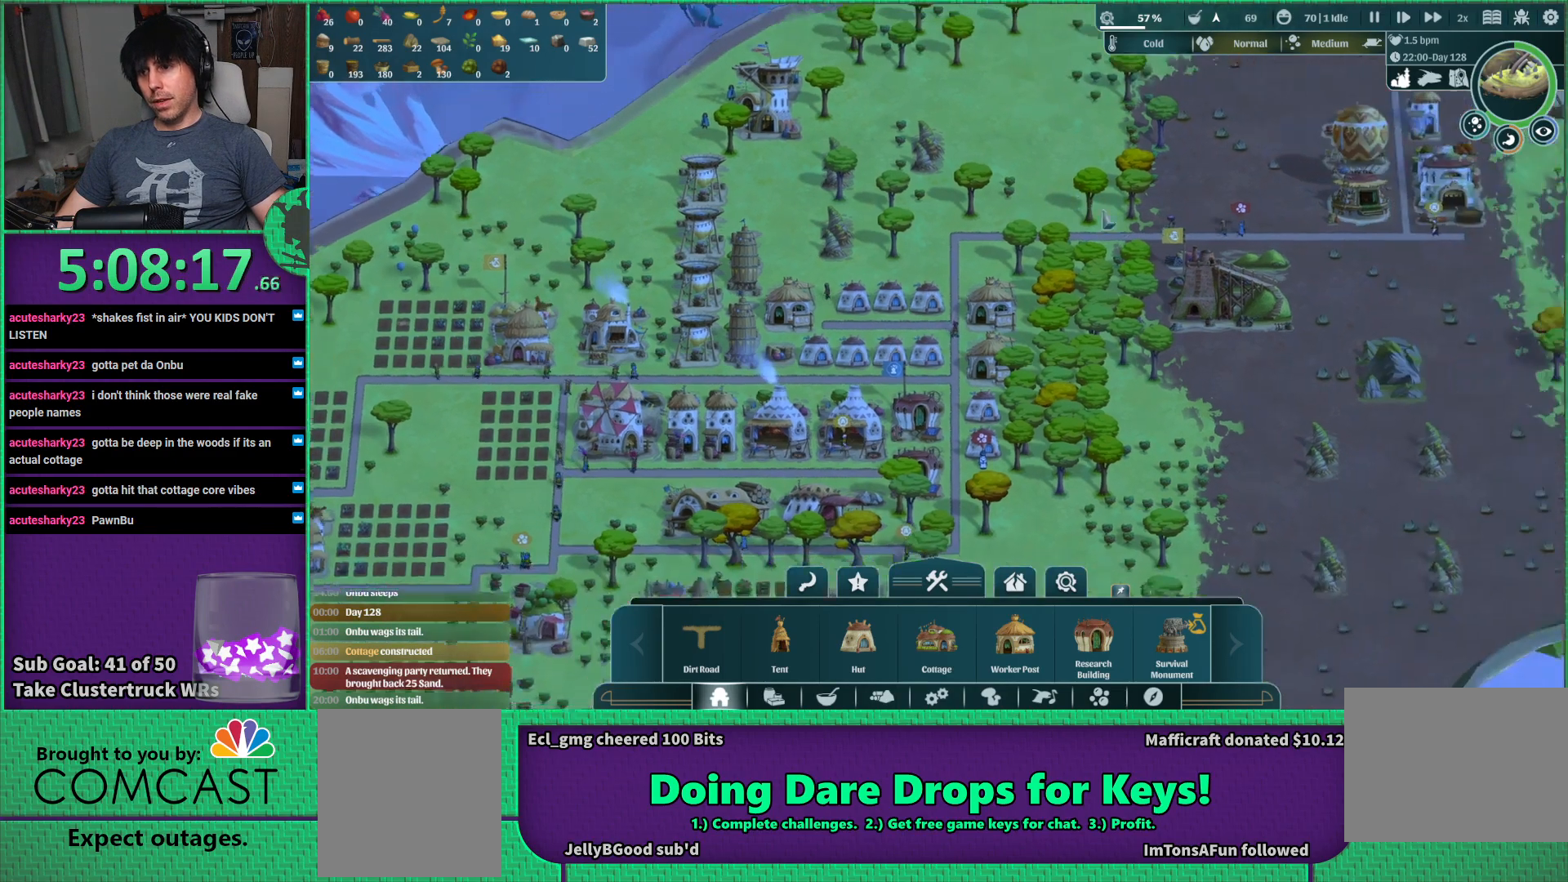
{"keys": ["a"], "events": [[83, "d", "up"], [233, "s", "up"], [500, "a", "down"]]}
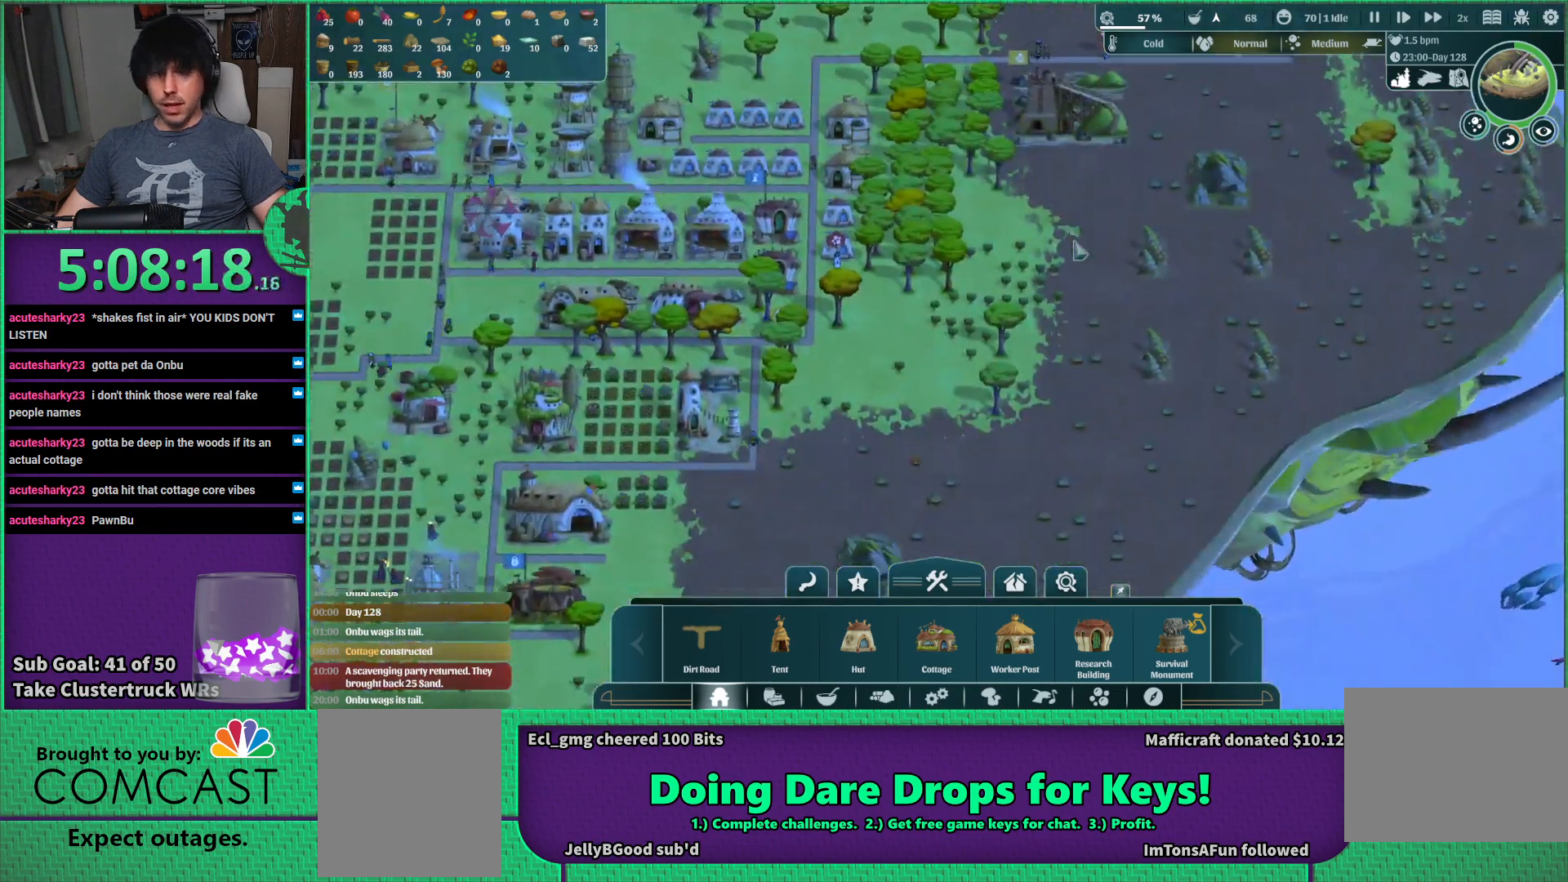
{"keys": [], "events": [[283, "w", "down"], [300, "a", "up"], [433, "w", "up"]]}
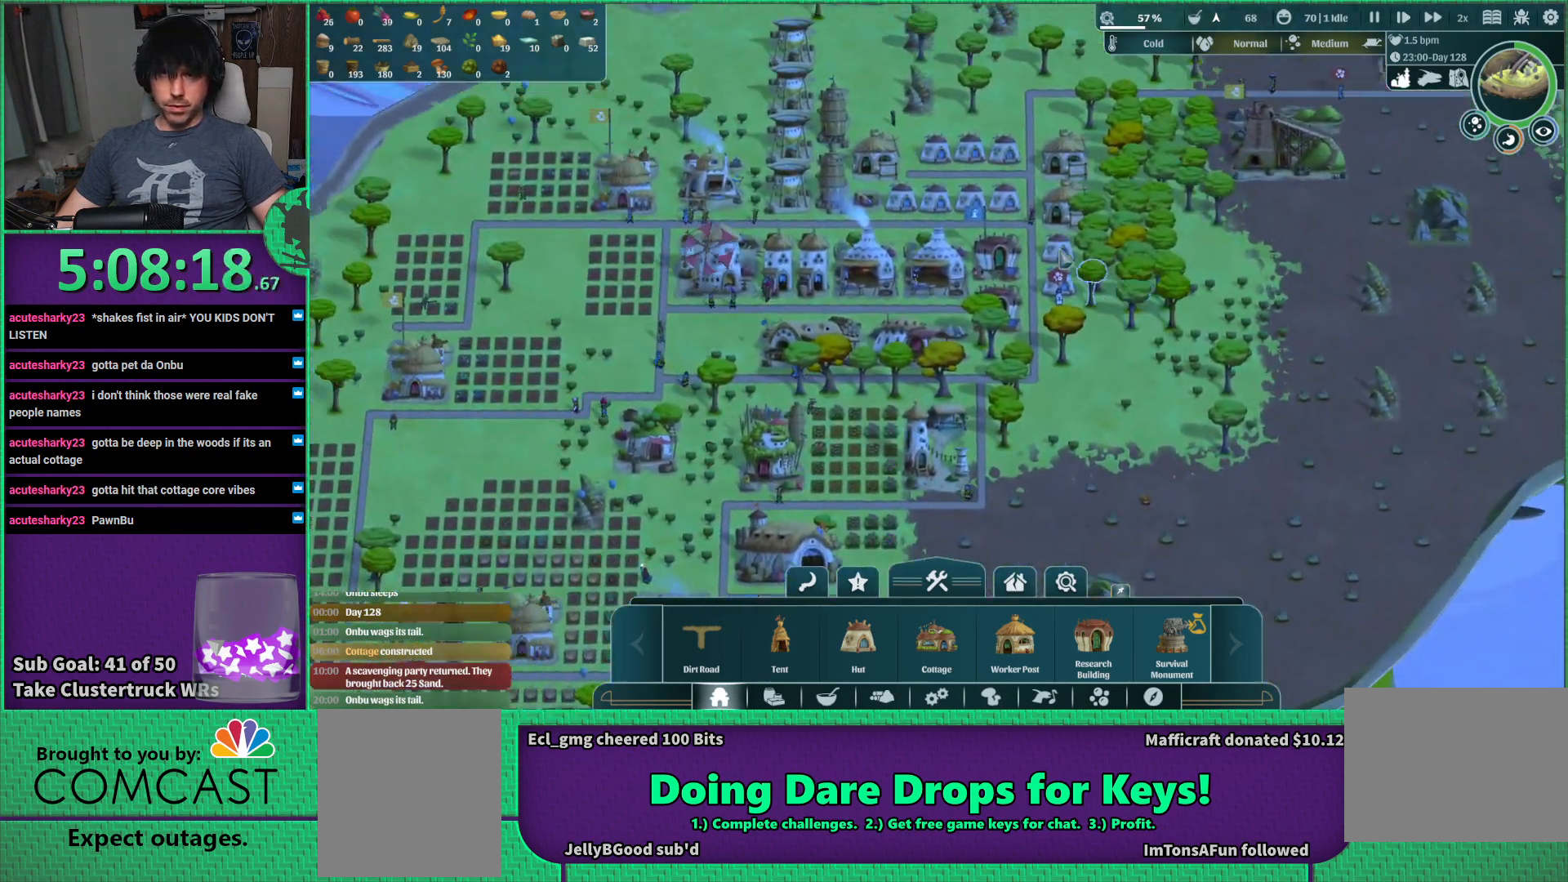
{"keys": ["a", "s"], "events": [[316, "a", "down"], [483, "s", "down"]]}
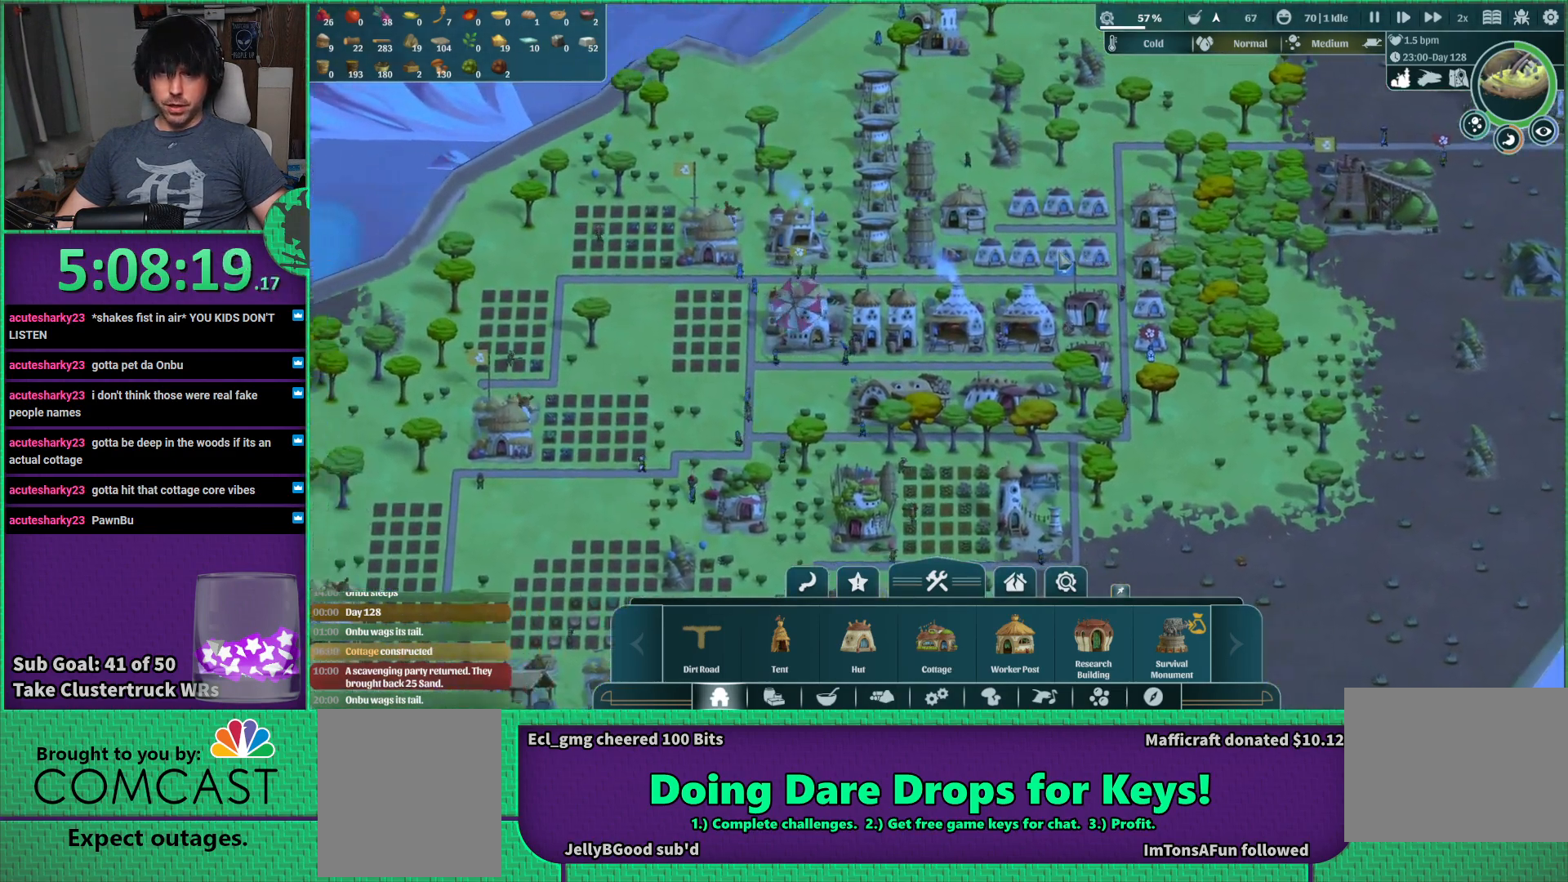
{"keys": [], "events": [[233, "s", "up"], [250, "a", "up"]]}
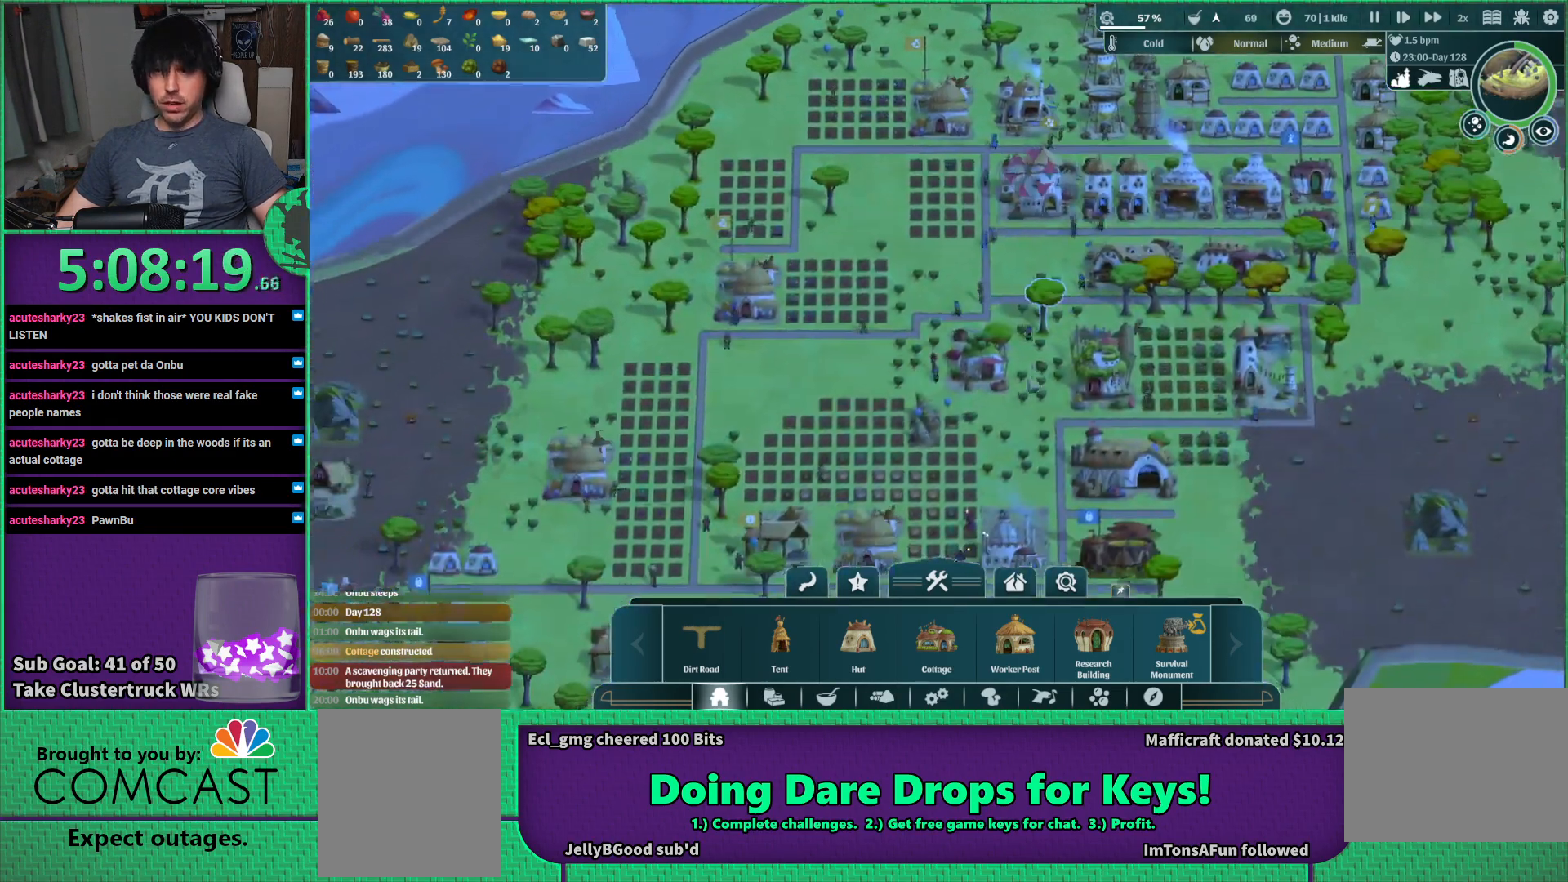
{"keys": [], "events": []}
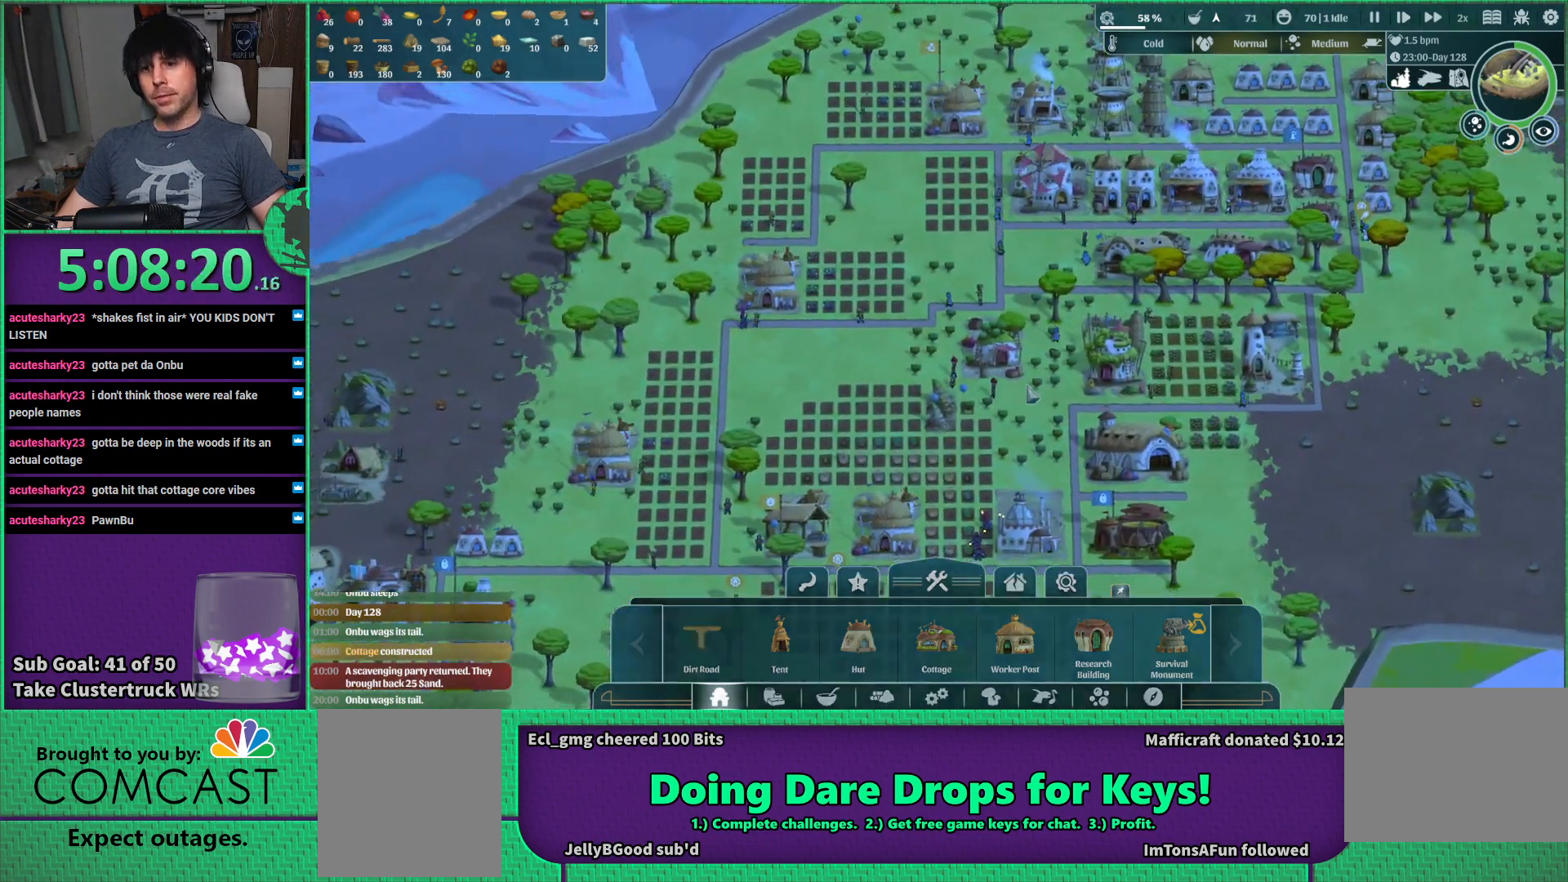
{"keys": [], "events": [[16, "s", "down"], [283, "s", "up"]]}
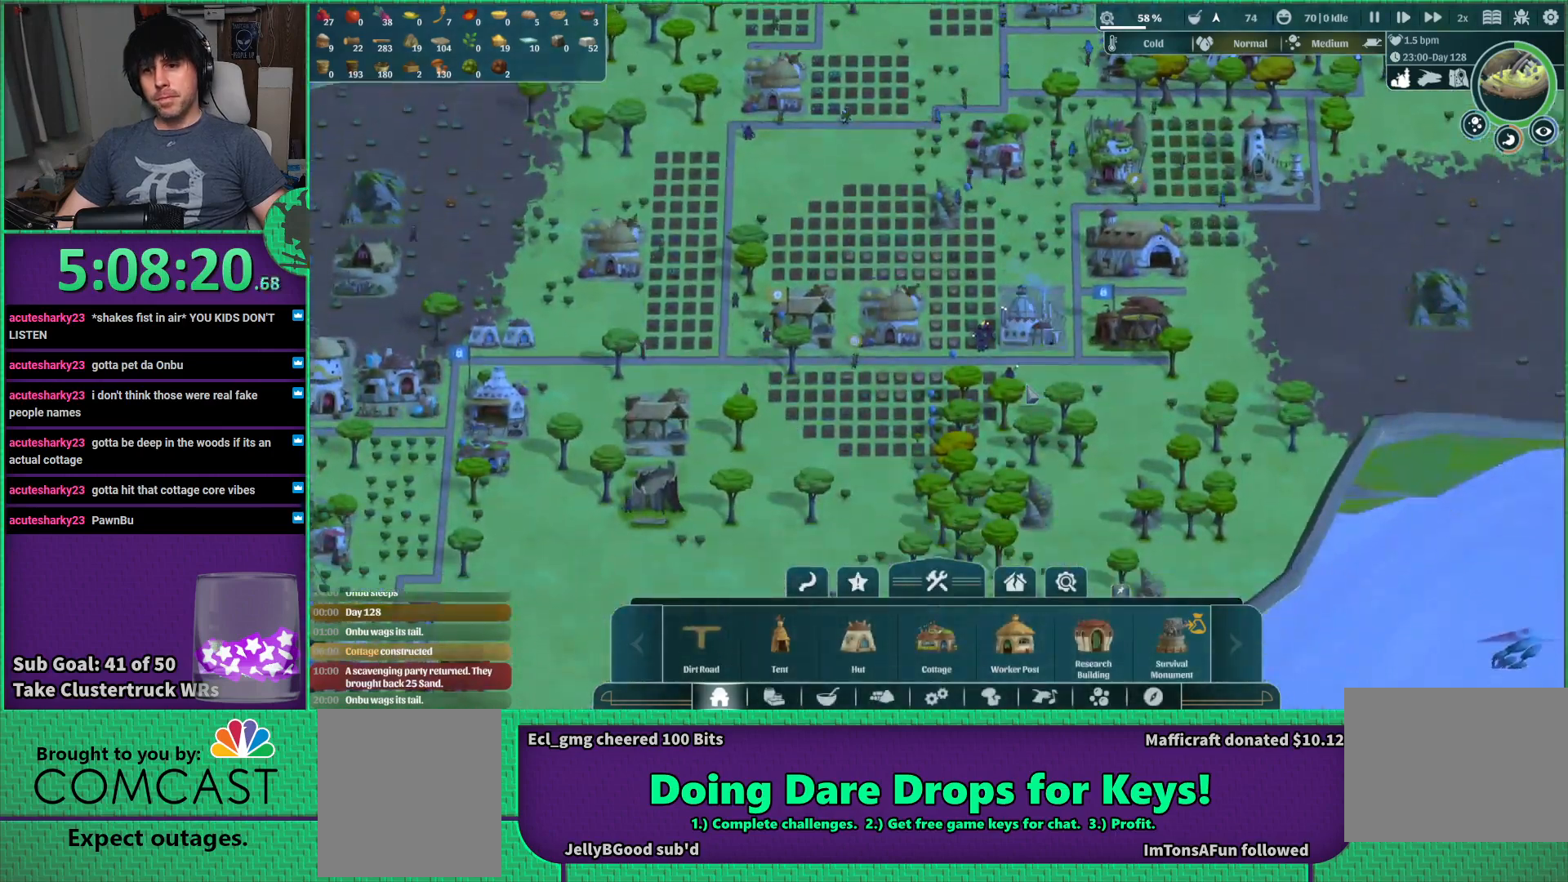
{"keys": [], "events": []}
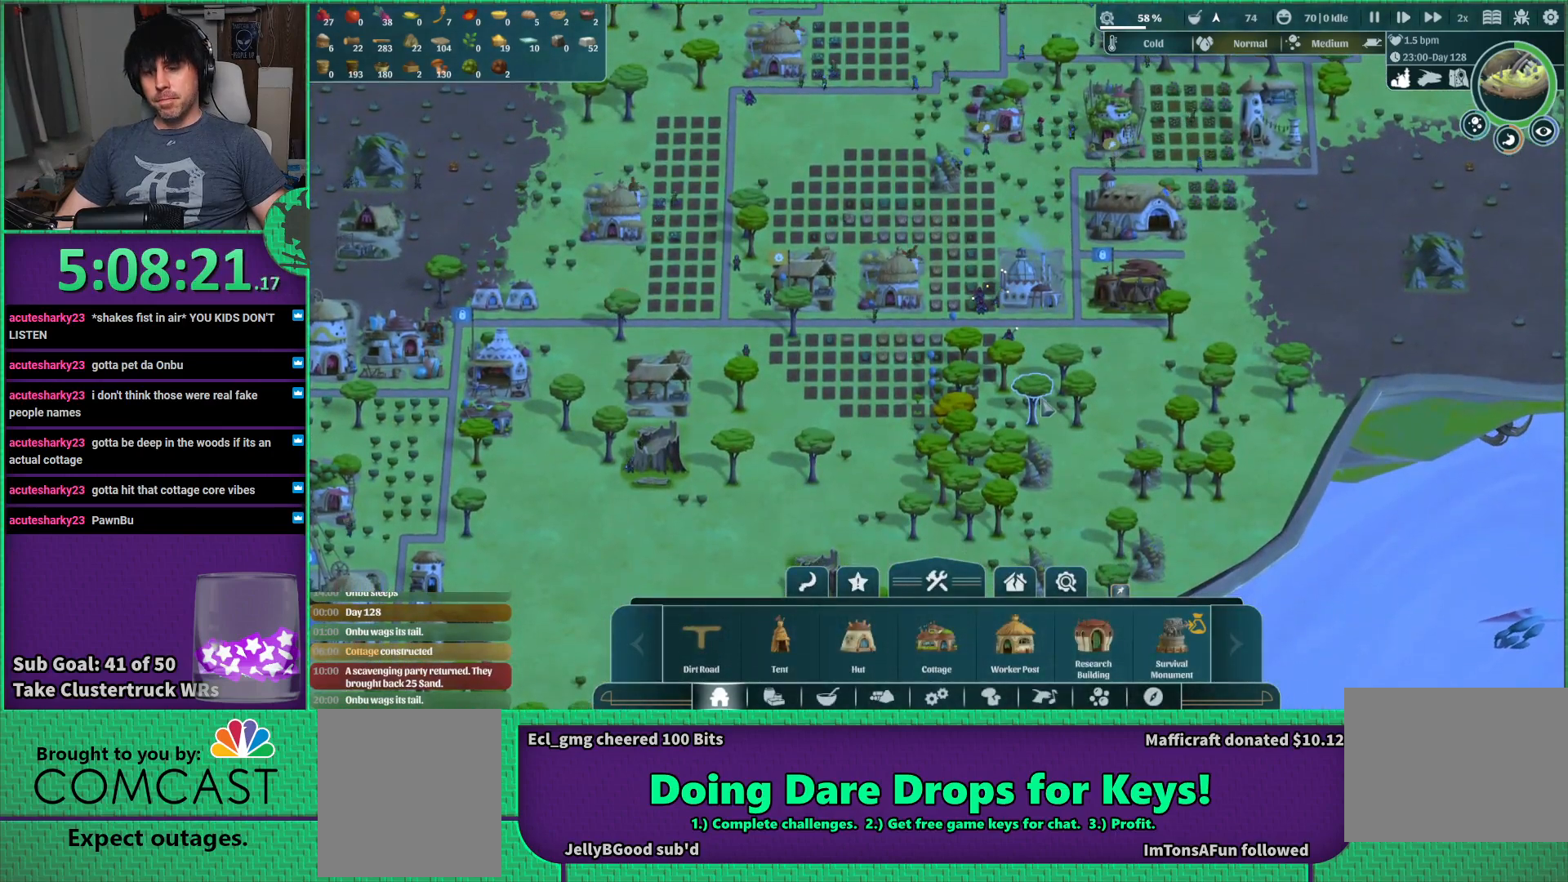
{"keys": [], "events": [[233, "d", "down"], [416, "d", "up"]]}
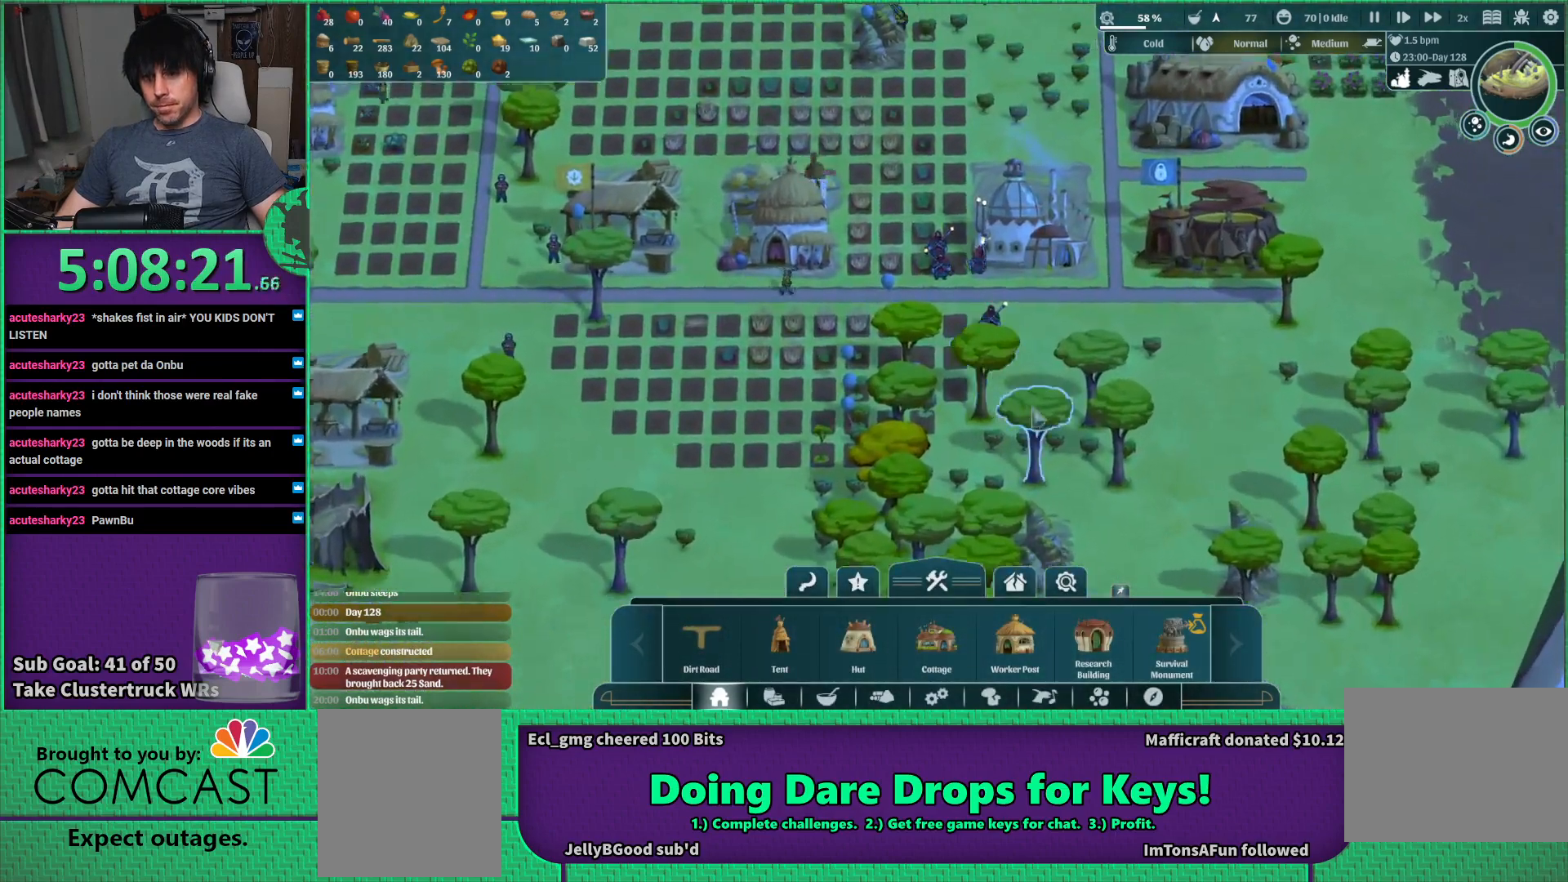
{"keys": [], "events": []}
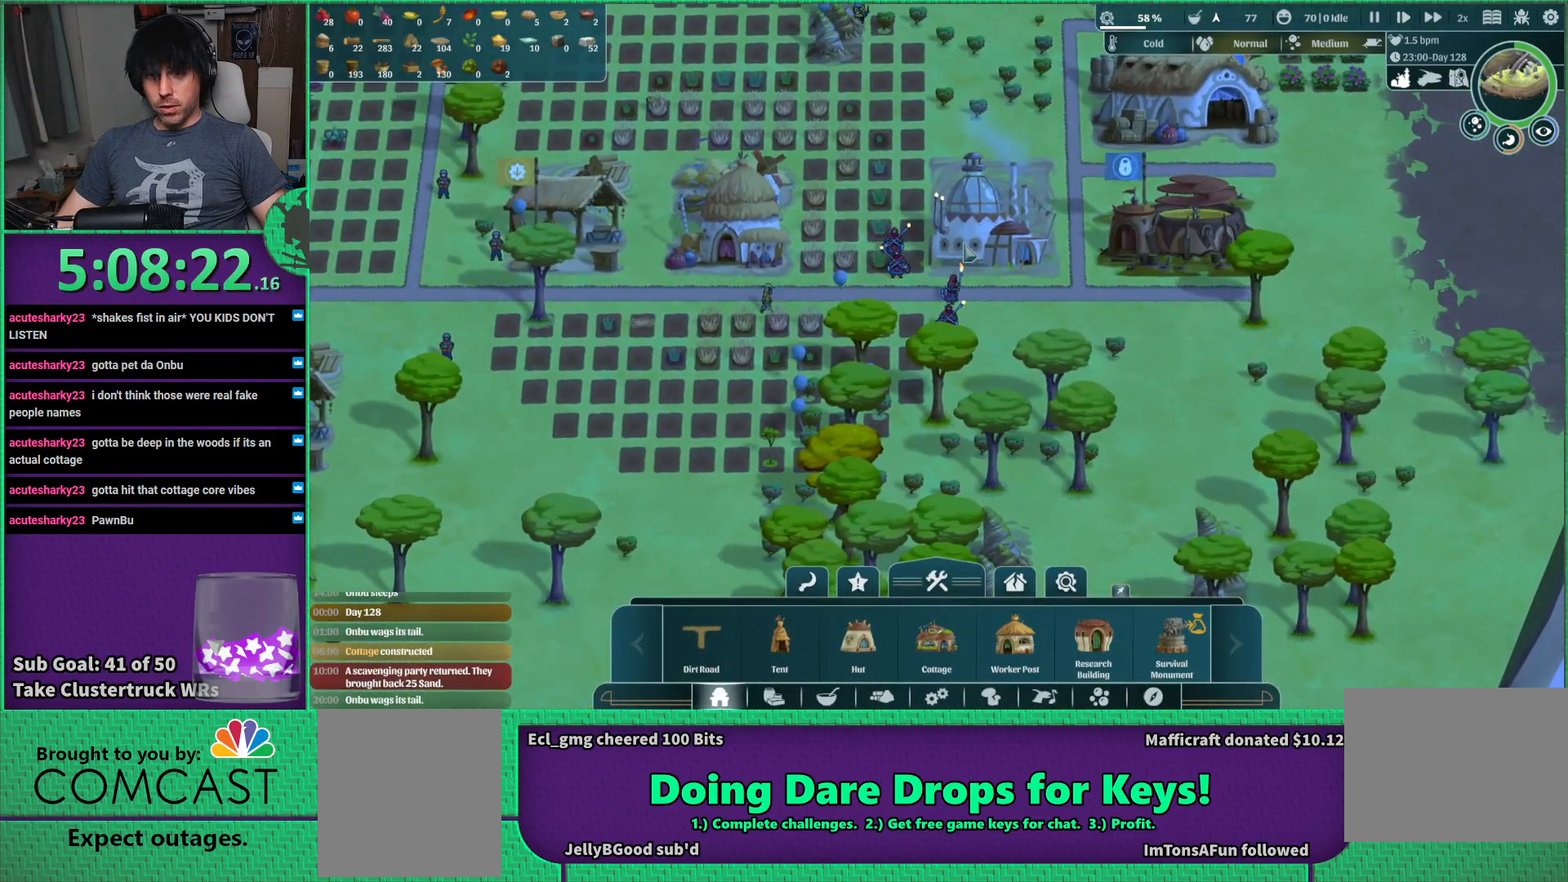
{"keys": [], "events": []}
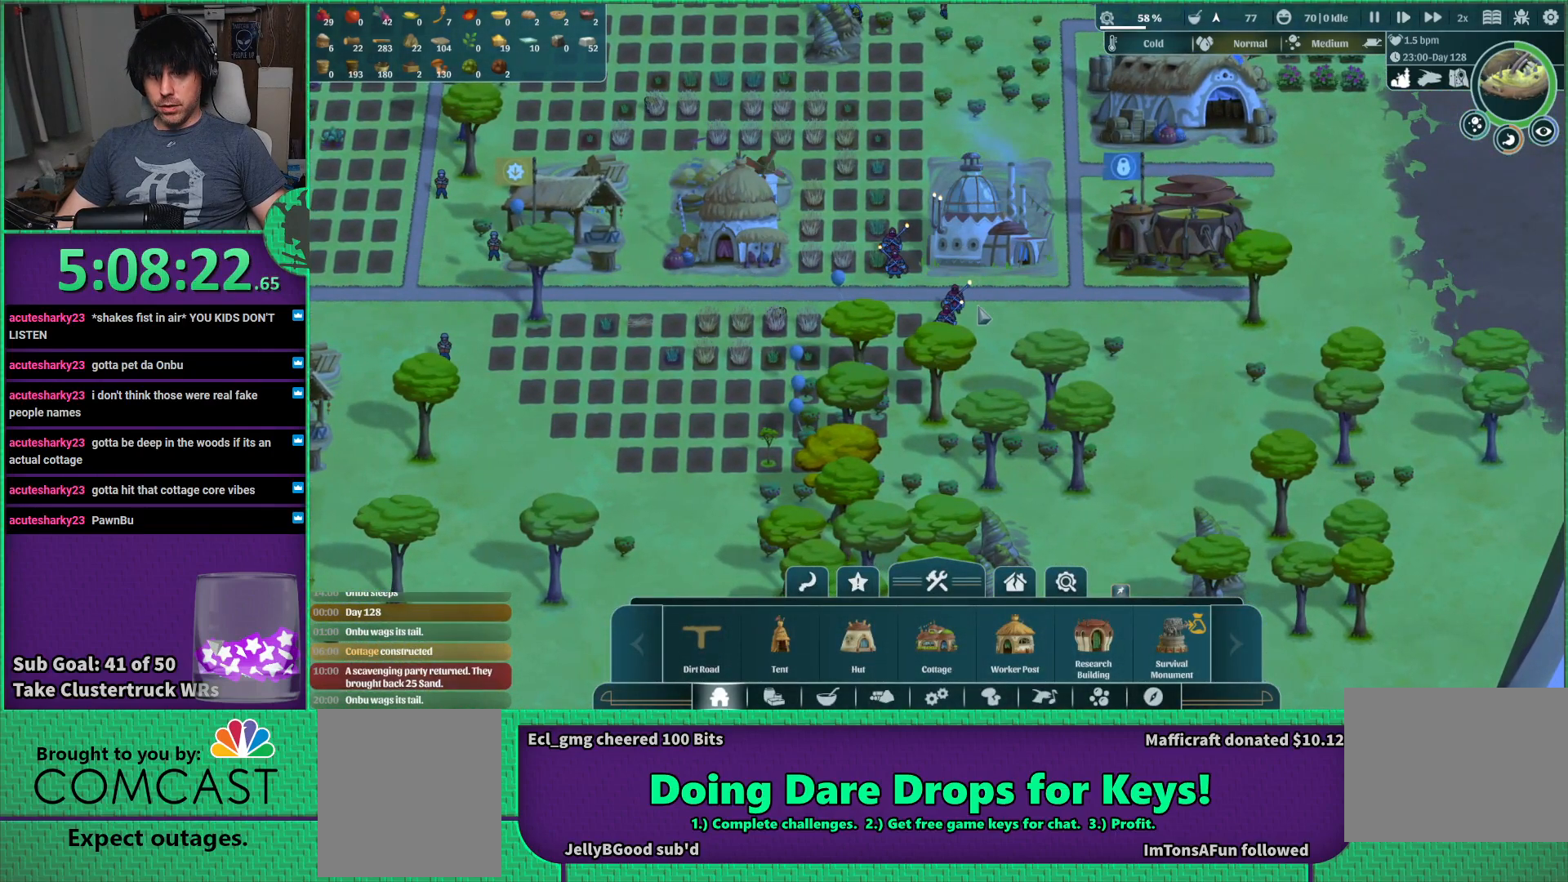
{"keys": [], "events": []}
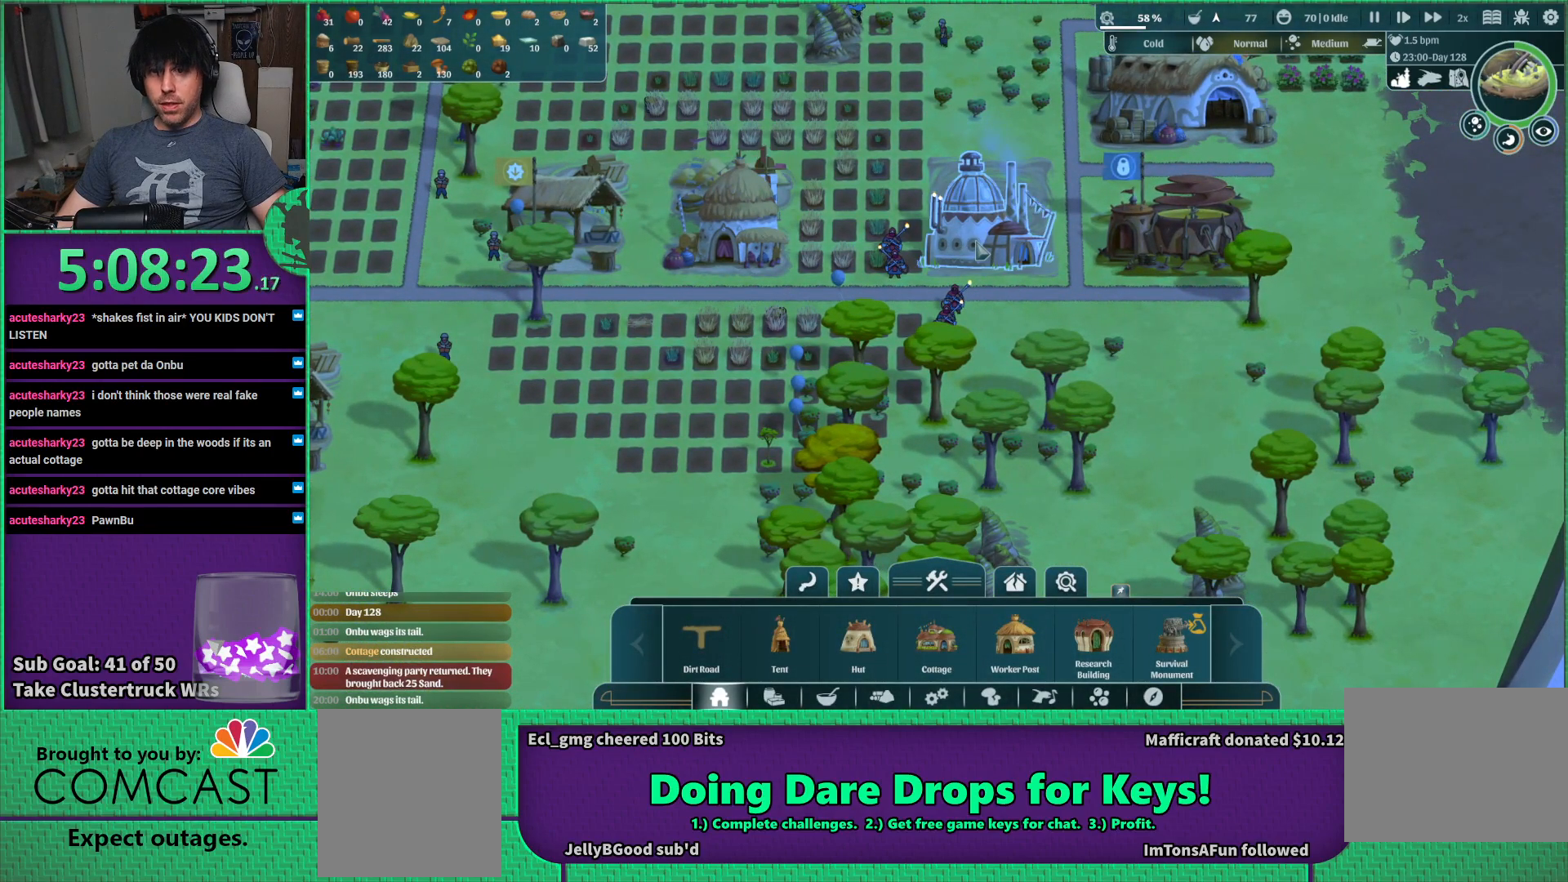
{"keys": [], "events": []}
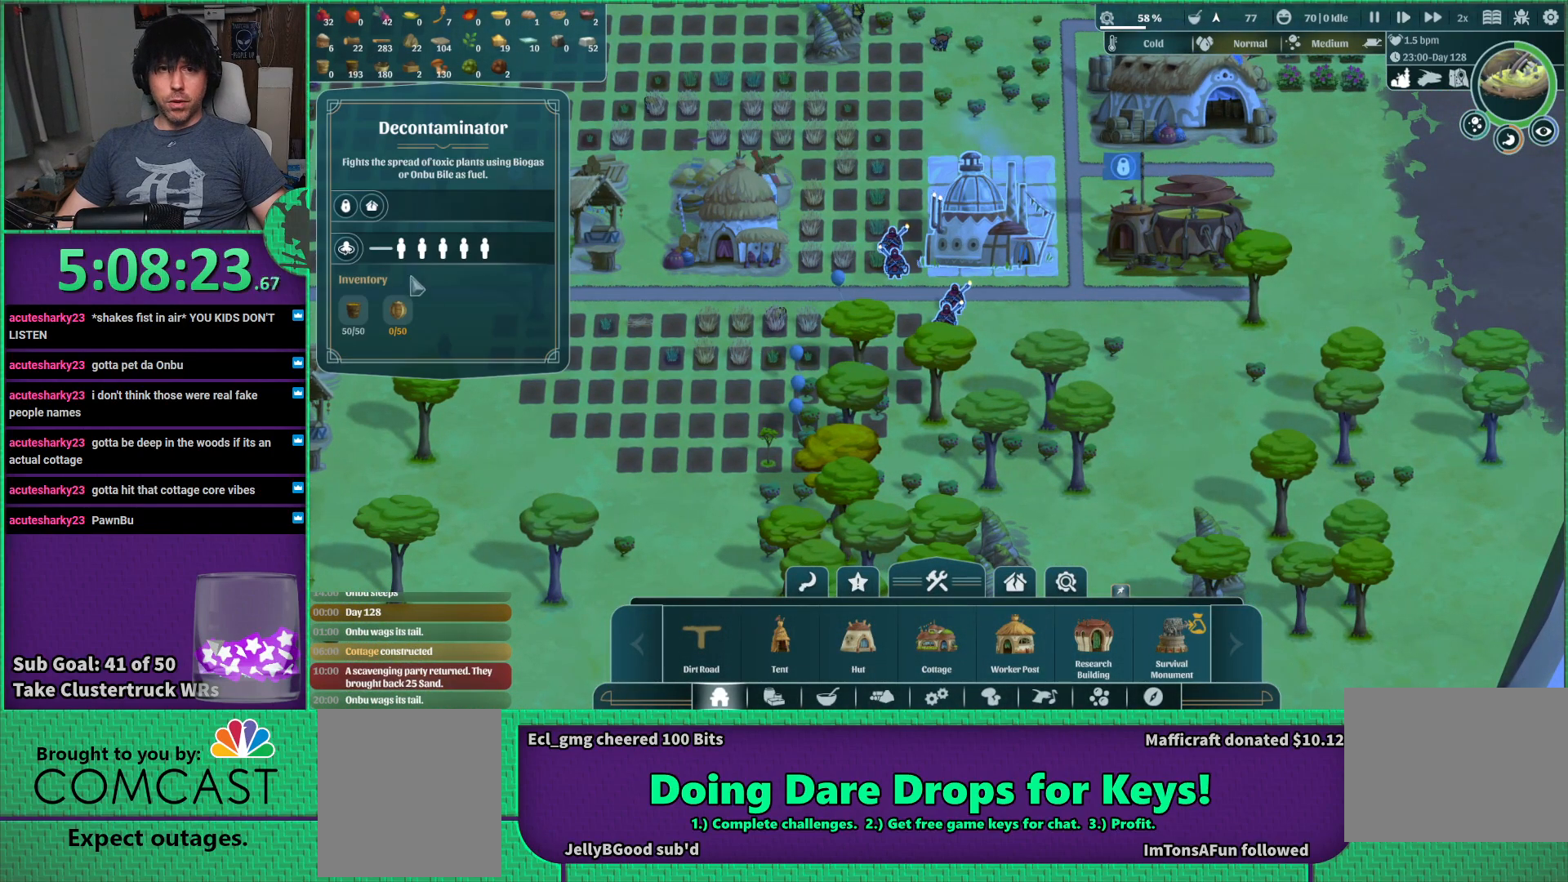
{"keys": [], "events": []}
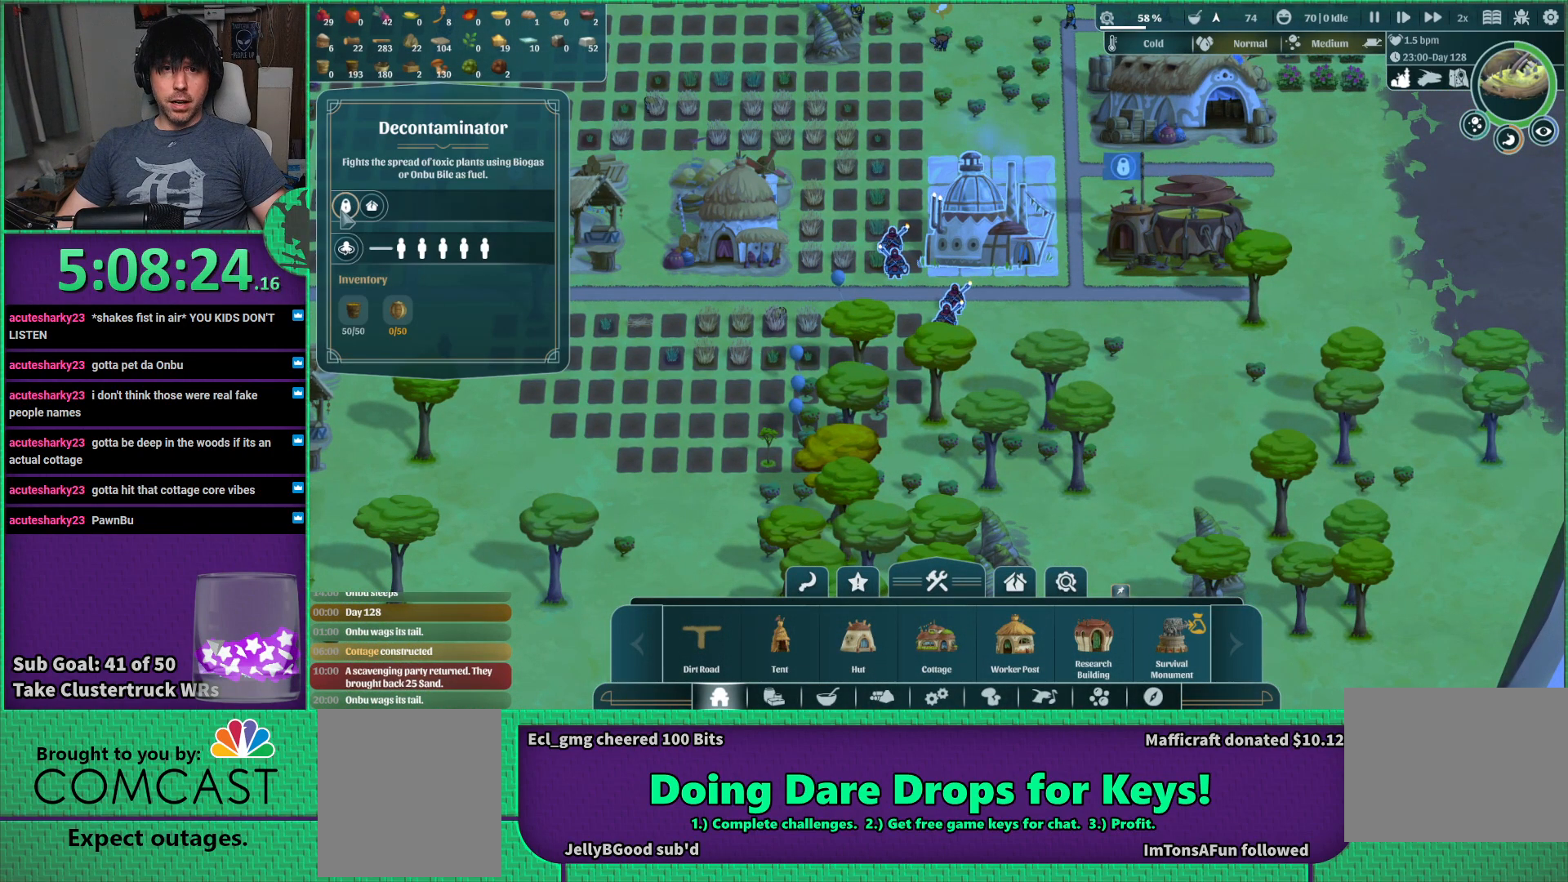
{"keys": [], "events": []}
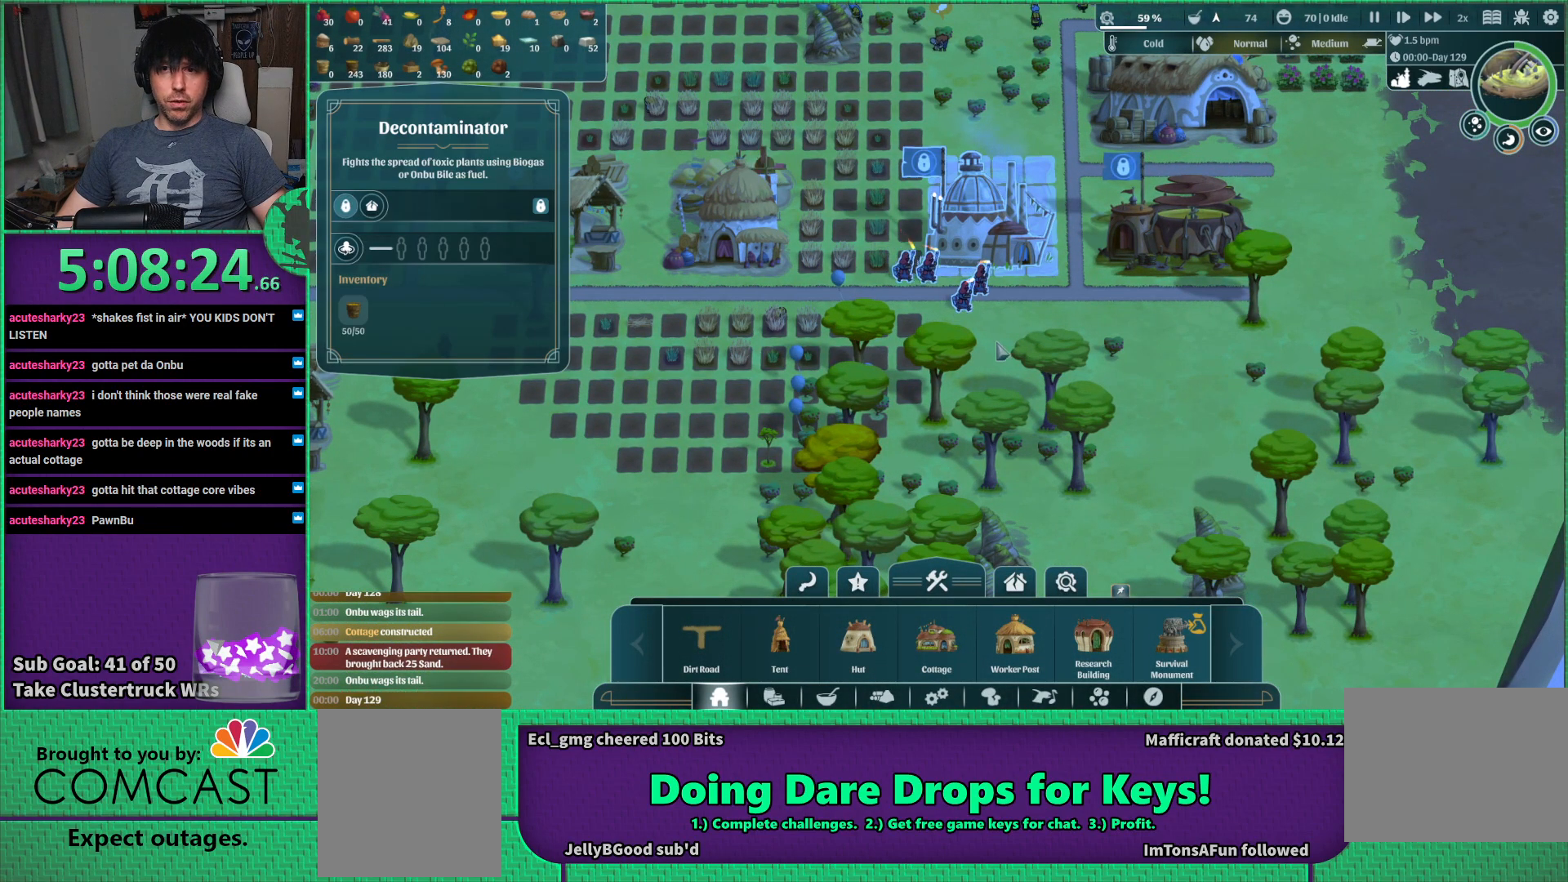
{"keys": ["d", "w"], "events": [[450, "w", "down"], [483, "d", "down"]]}
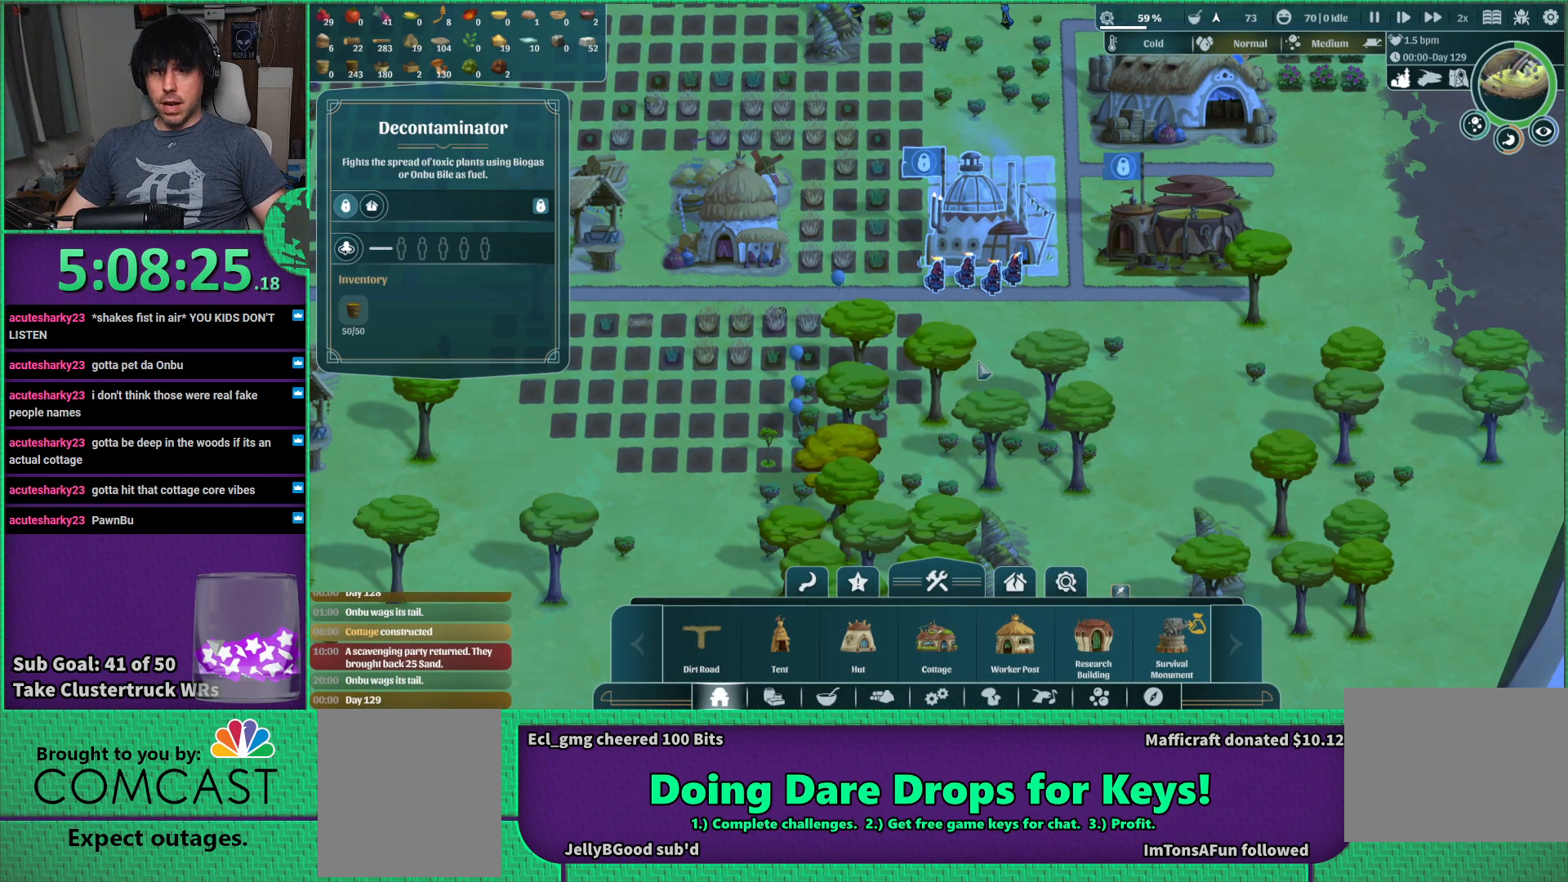
{"keys": [], "events": [[83, "w", "up"], [100, "d", "up"]]}
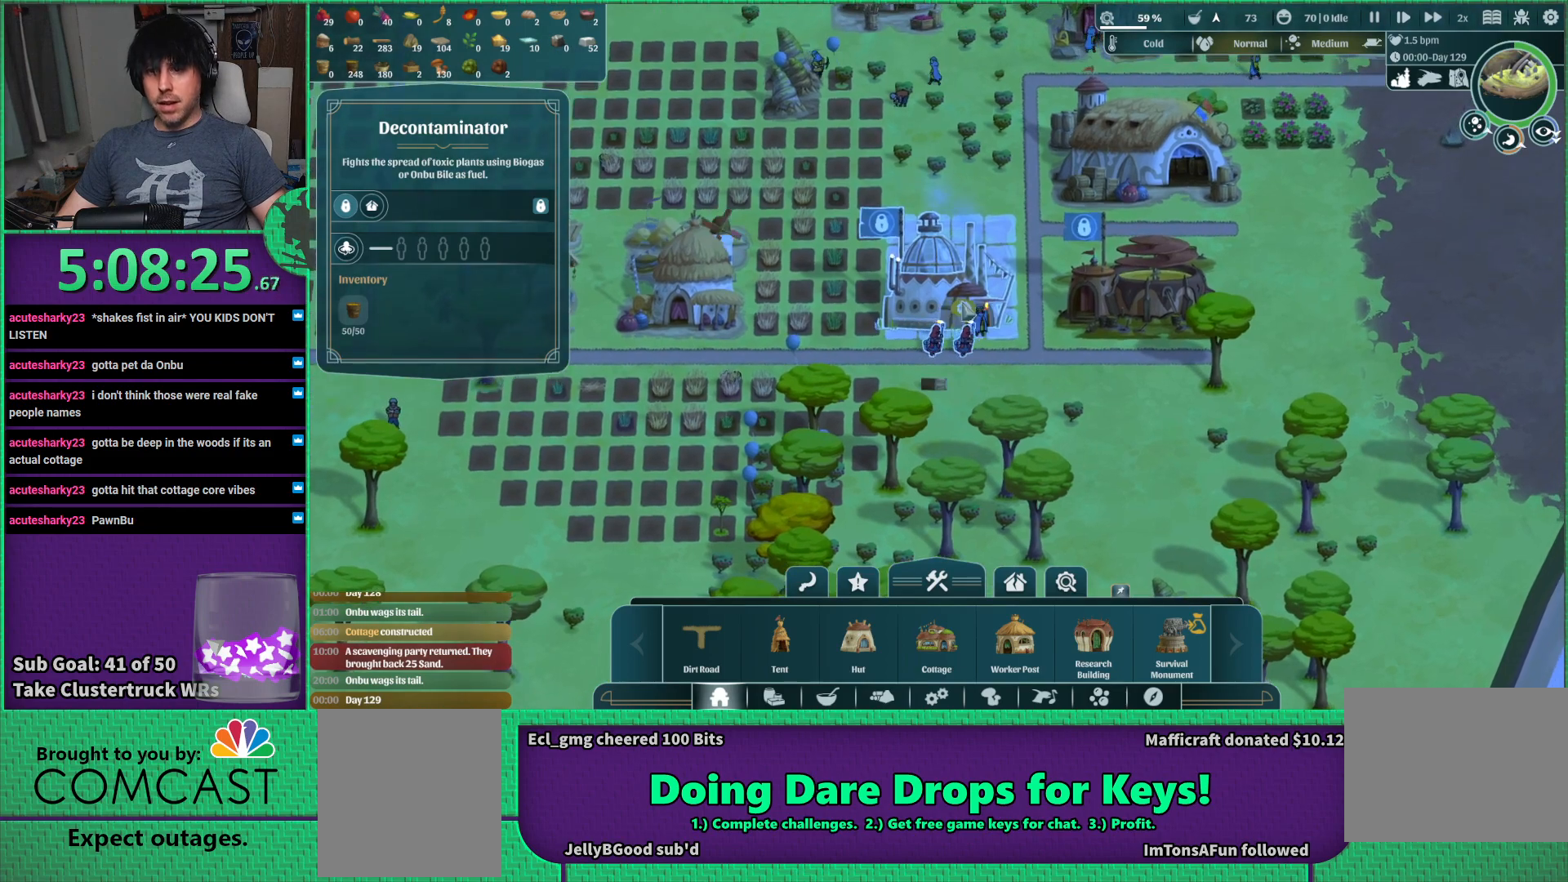
{"keys": [], "events": []}
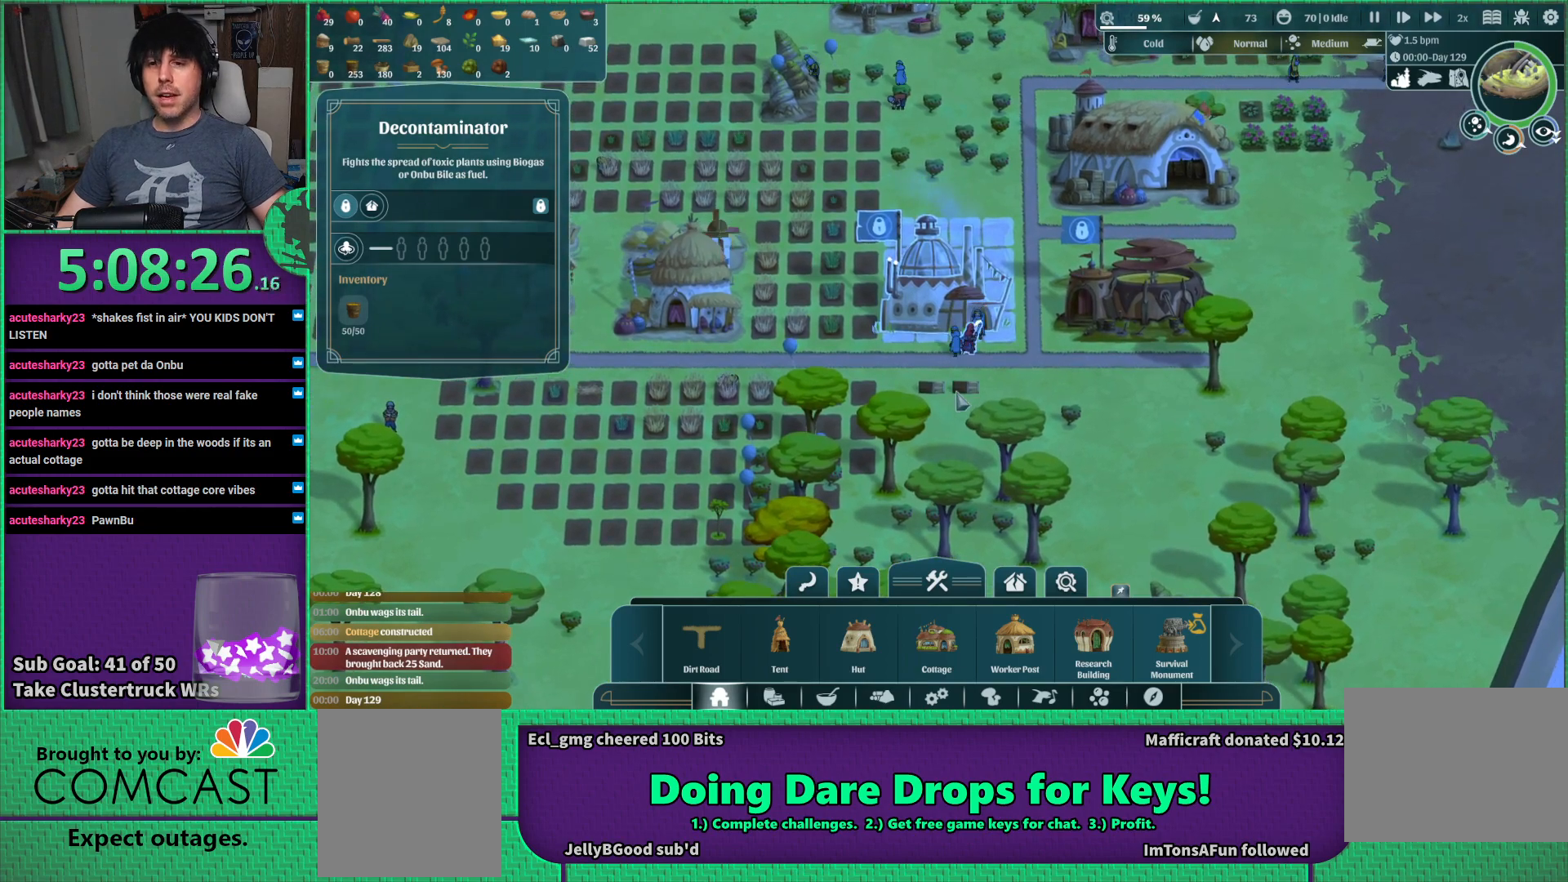
{"keys": [], "events": []}
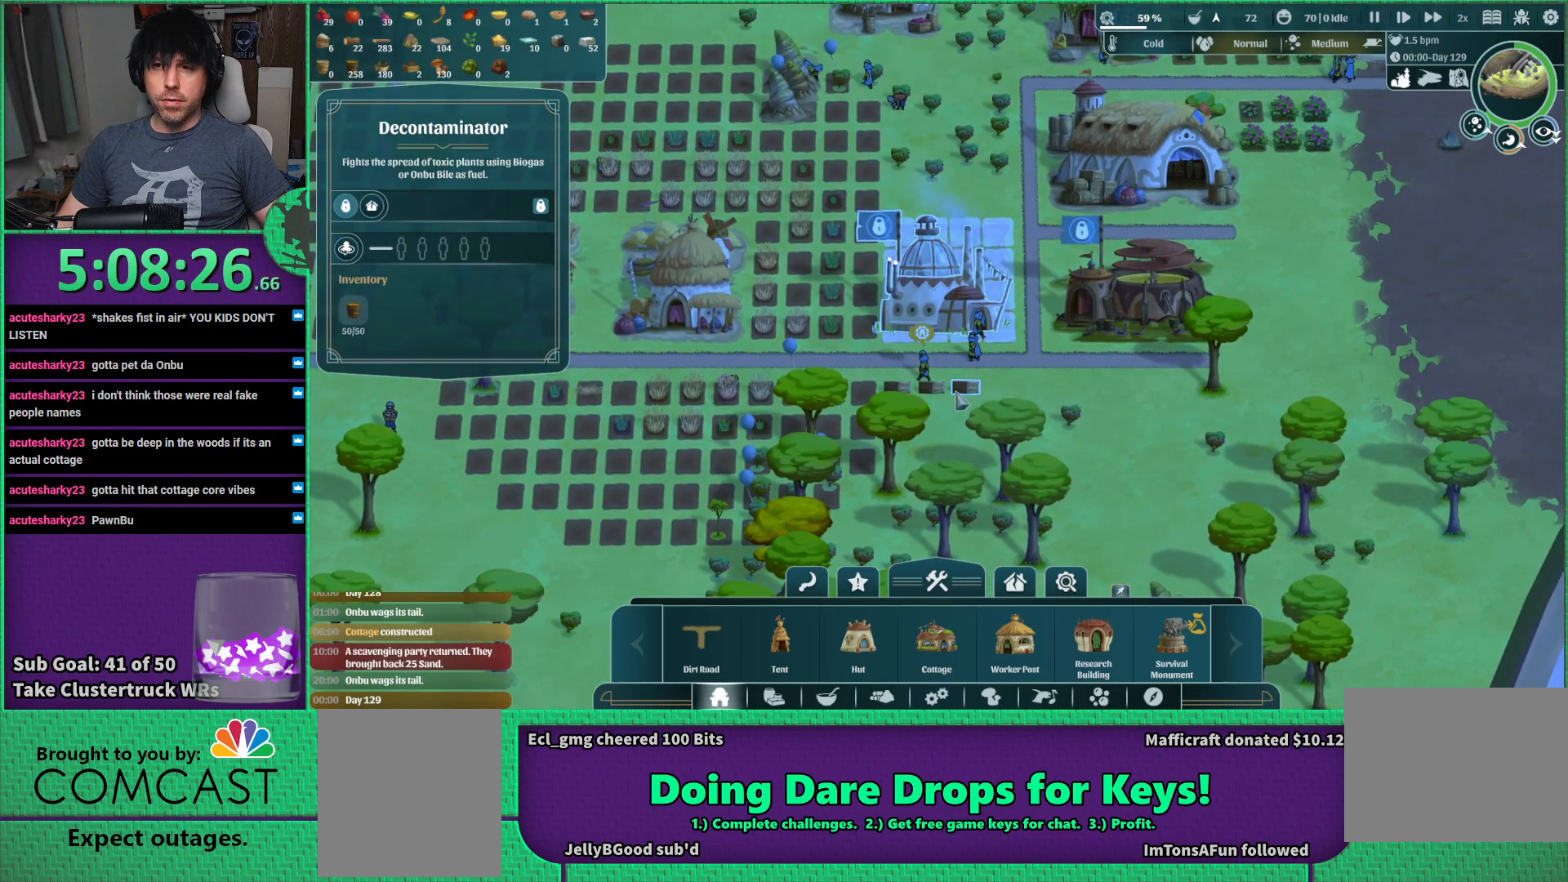
{"keys": [], "events": [[133, "w", "down"], [233, "w", "up"]]}
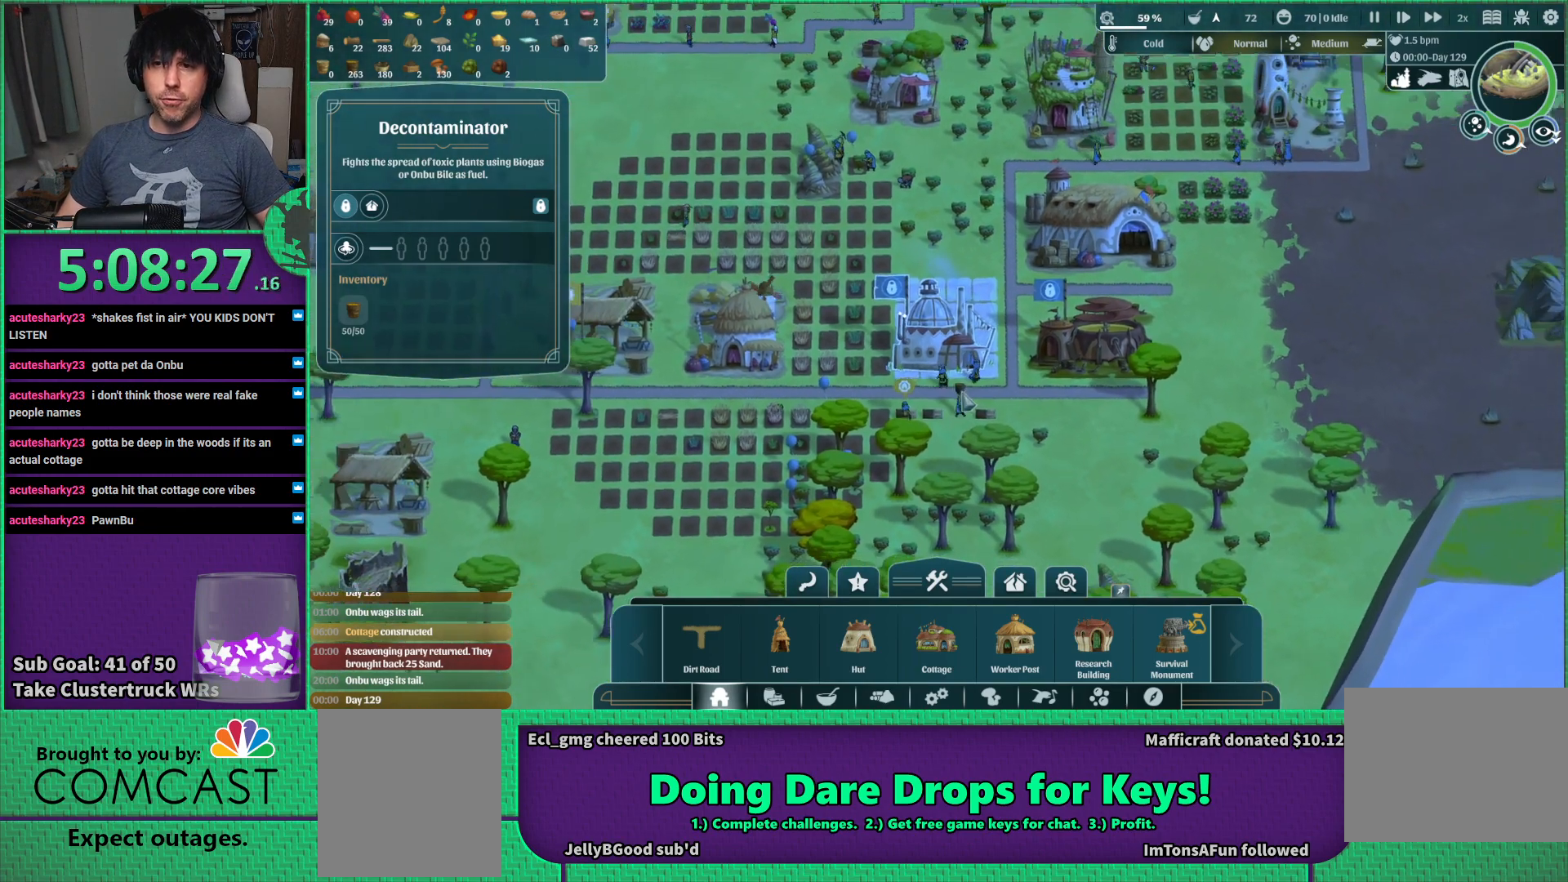
{"keys": [], "events": [[66, "a", "down"], [216, "s", "down"], [450, "s", "up"], [483, "a", "up"]]}
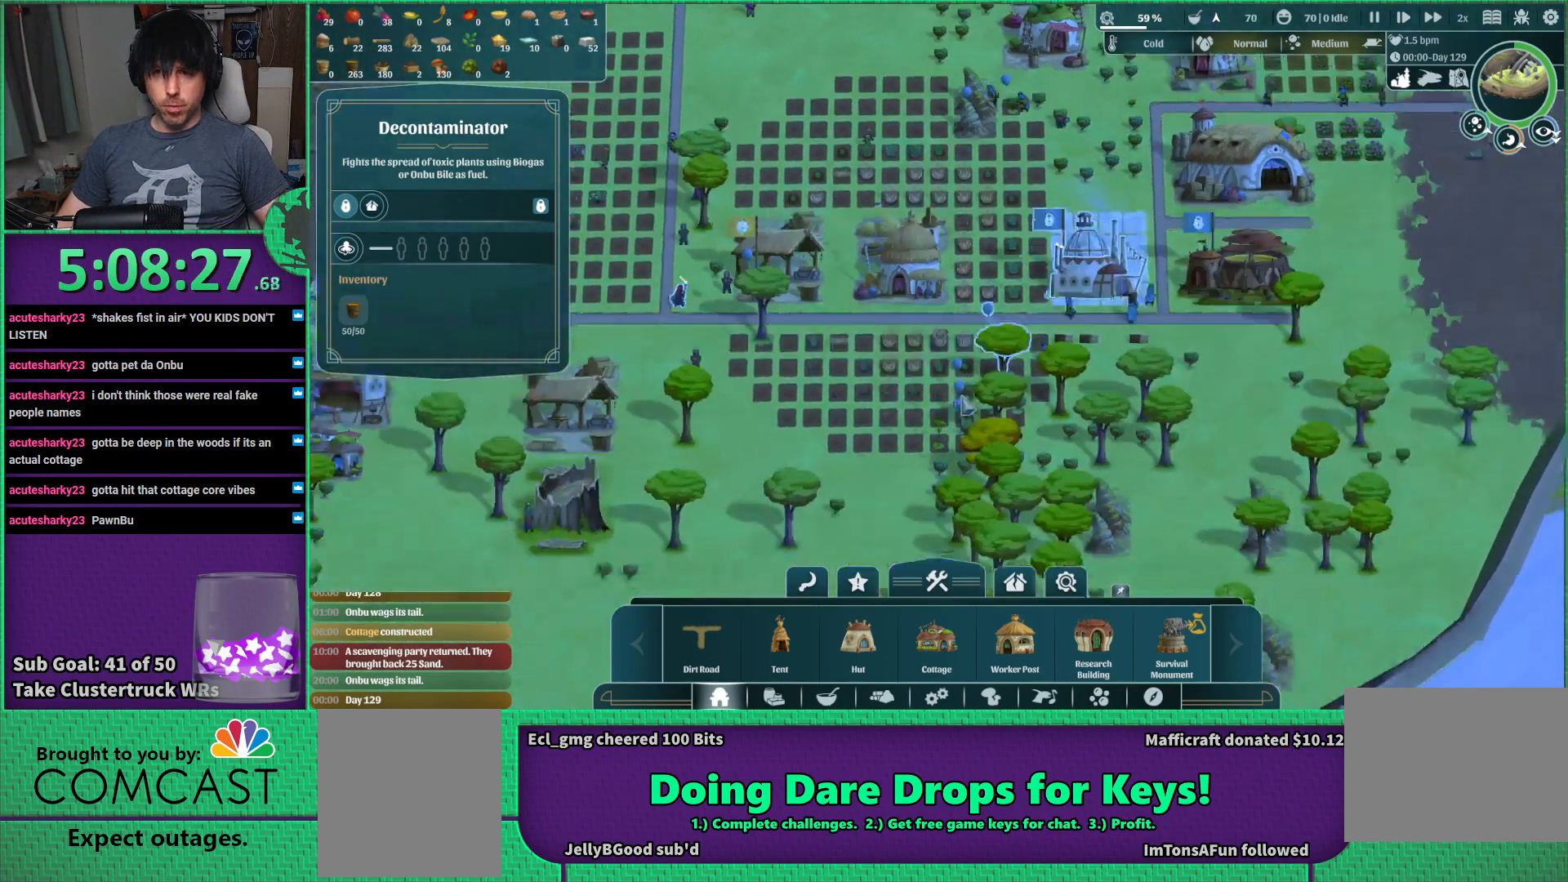
{"keys": [], "events": []}
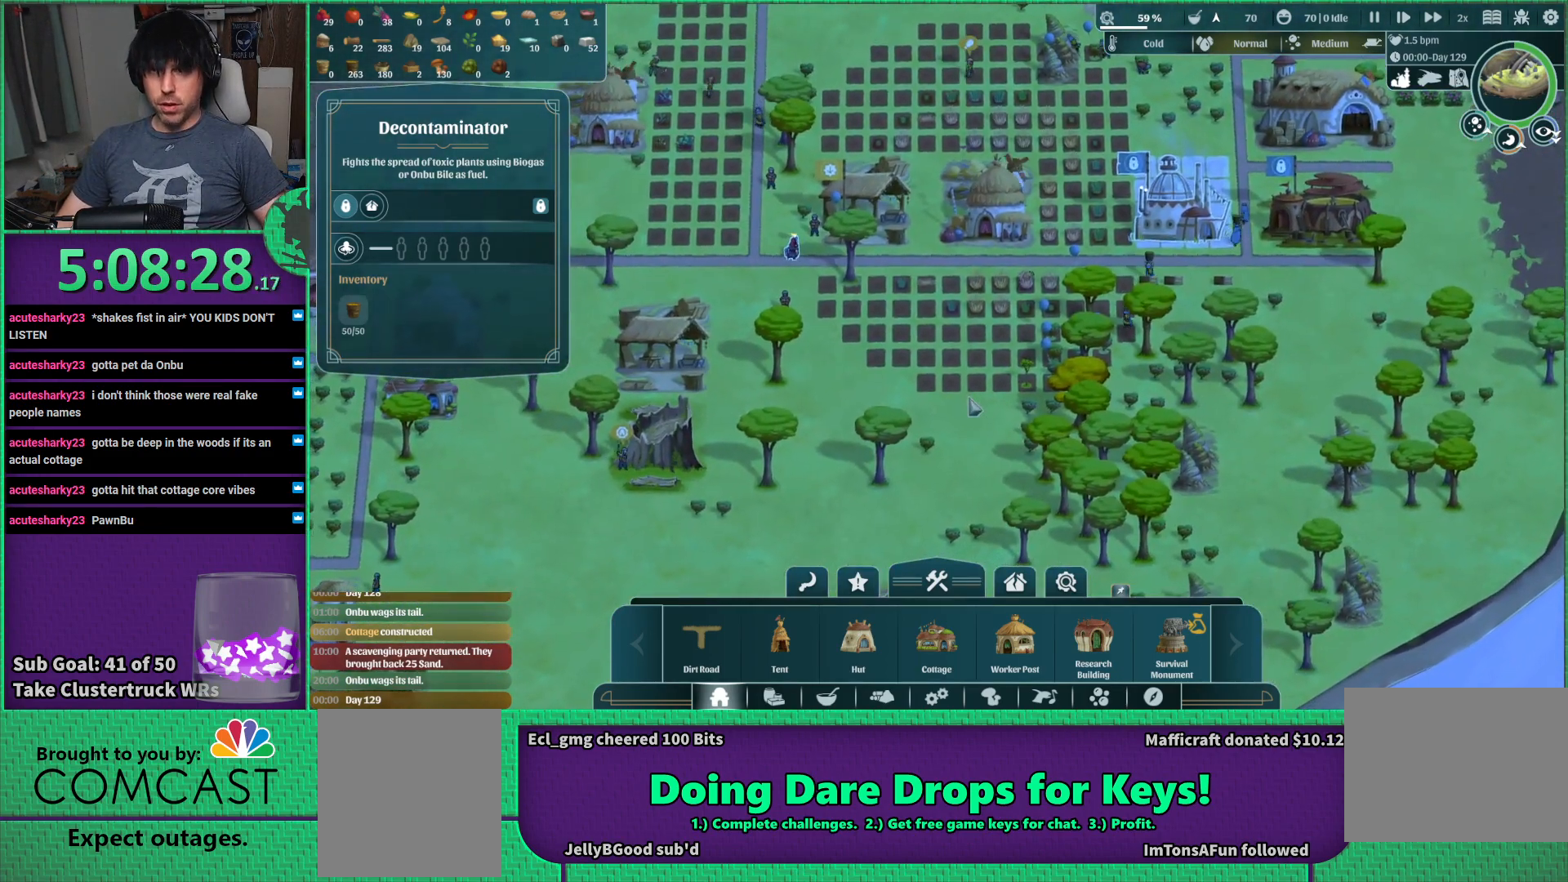
{"keys": [], "events": [[83, "w", "down"], [183, "w", "up"]]}
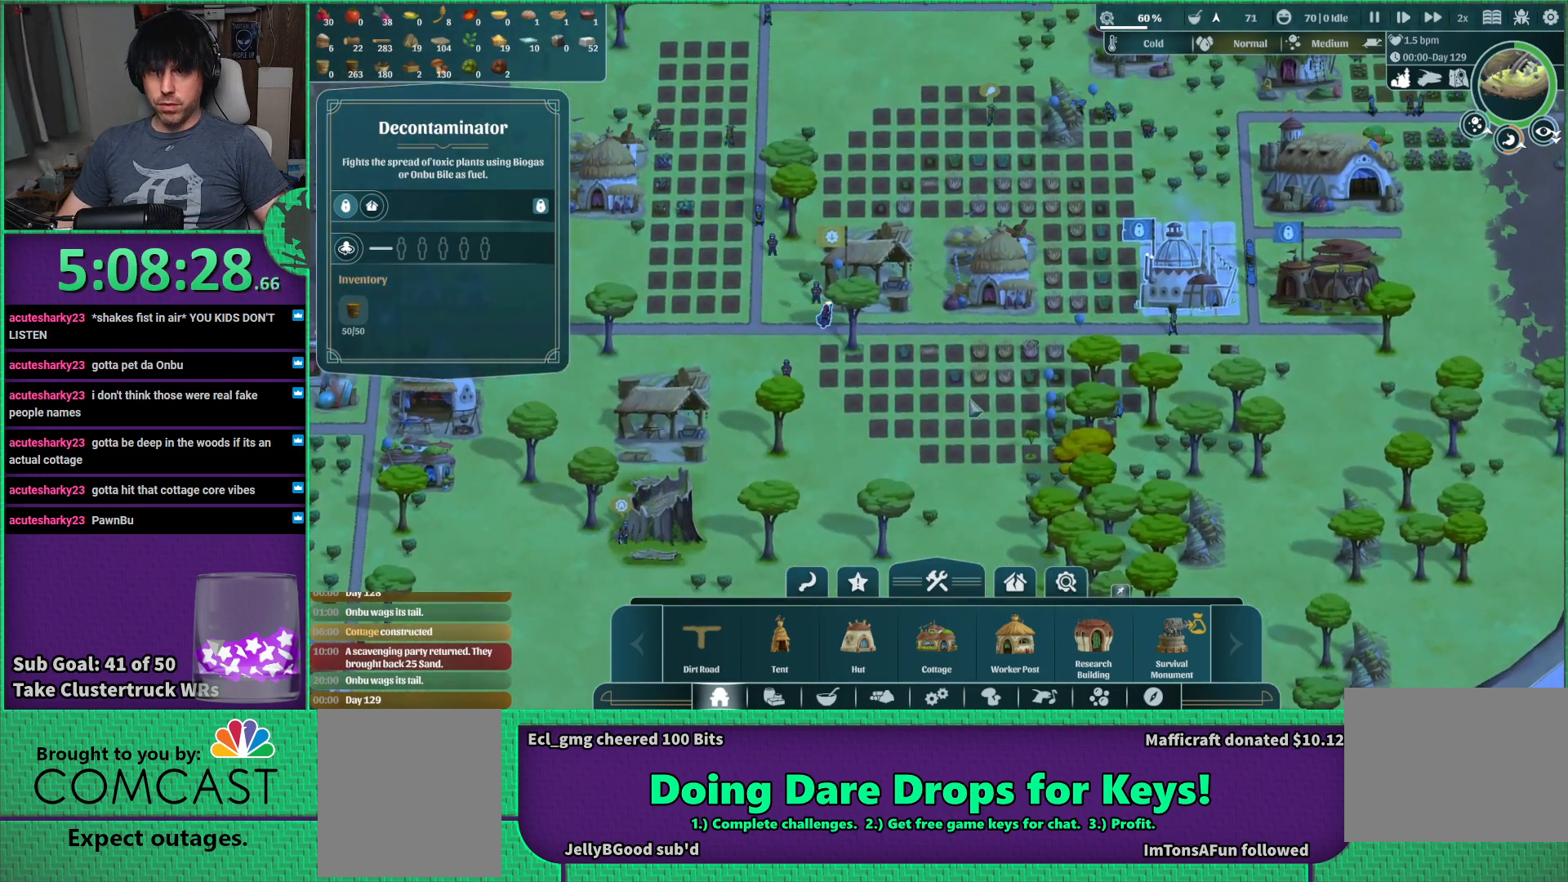
{"keys": ["w"], "events": [[483, "w", "down"]]}